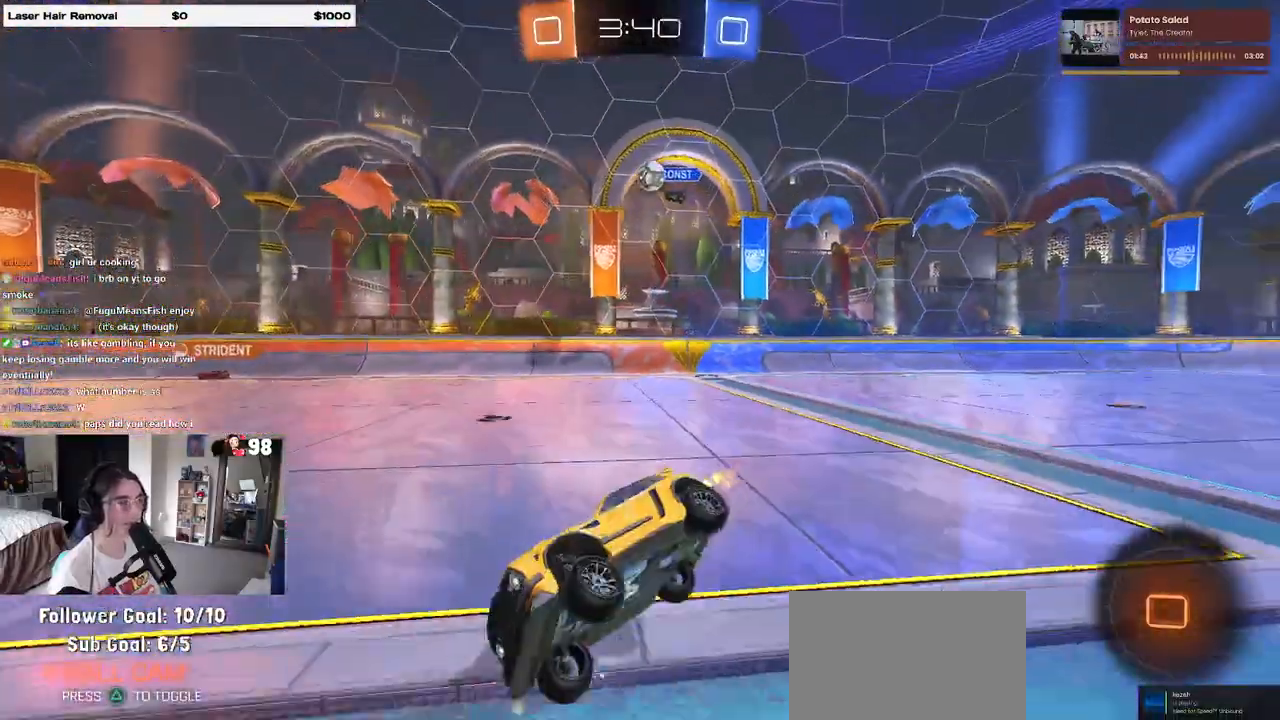
Gameplay with a controller (PlayStation layout); each line is a JSON object with the inputs held at the frame after it. "events" lists button and stick changes between this image and that frame as [ms after this image, input, new state], when the widget could be followed in between.
{"buttons": ["CROSS", "R2"], "left_stick": "up-left", "right_stick": "center", "events": [[100, "SQUARE", "up"], [100, "left_stick", "center"], [233, "left_stick", "right"], [367, "CROSS", "down"], [400, "left_stick", "up-left"], [450, "CROSS", "up"], [483, "CROSS", "down"]]}
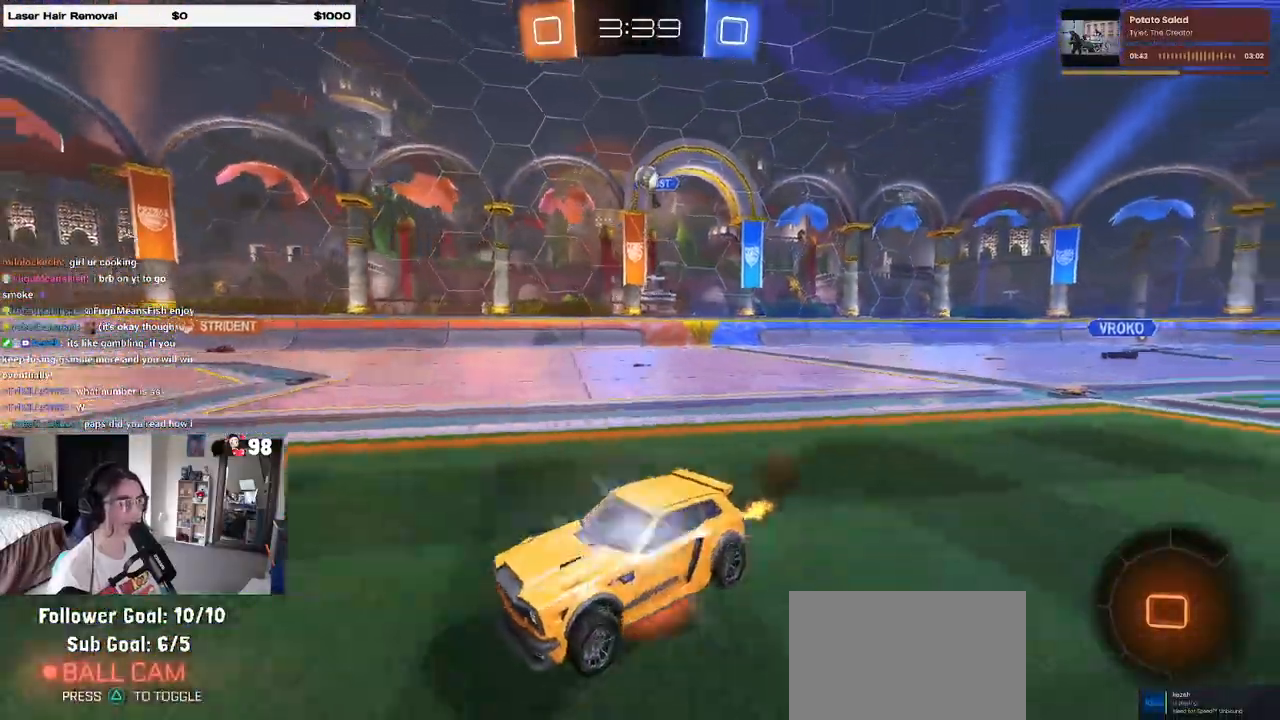
{"buttons": ["R2"], "left_stick": "down-left", "right_stick": "center", "events": [[50, "left_stick", "down-left"], [100, "CROSS", "up"], [117, "TRIANGLE", "down"], [250, "TRIANGLE", "up"]]}
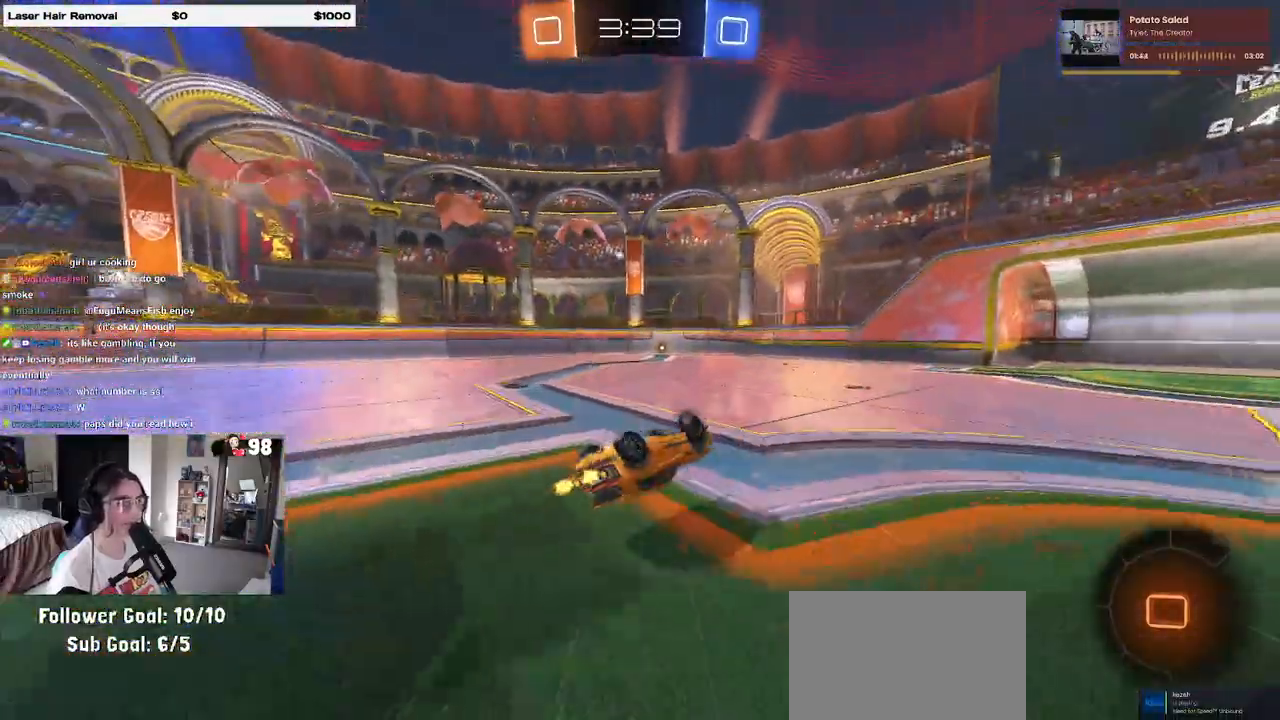
{"buttons": ["TRIANGLE", "R2"], "left_stick": "down-left", "right_stick": "center", "events": [[33, "SQUARE", "down"], [67, "left_stick", "left"], [283, "left_stick", "down-left"], [300, "SQUARE", "up"], [433, "TRIANGLE", "down"]]}
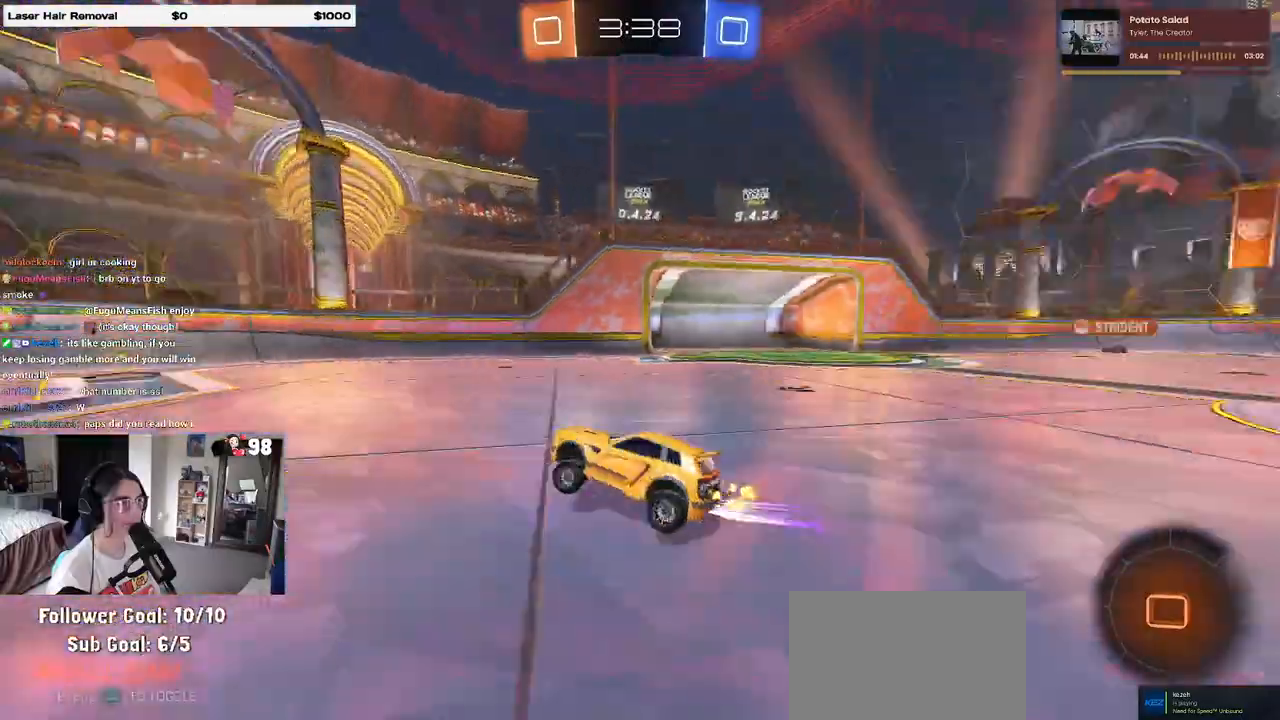
{"buttons": ["R2"], "left_stick": "right", "right_stick": "center", "events": [[17, "left_stick", "center"], [50, "TRIANGLE", "up"], [117, "left_stick", "left"], [233, "left_stick", "center"], [350, "left_stick", "right"]]}
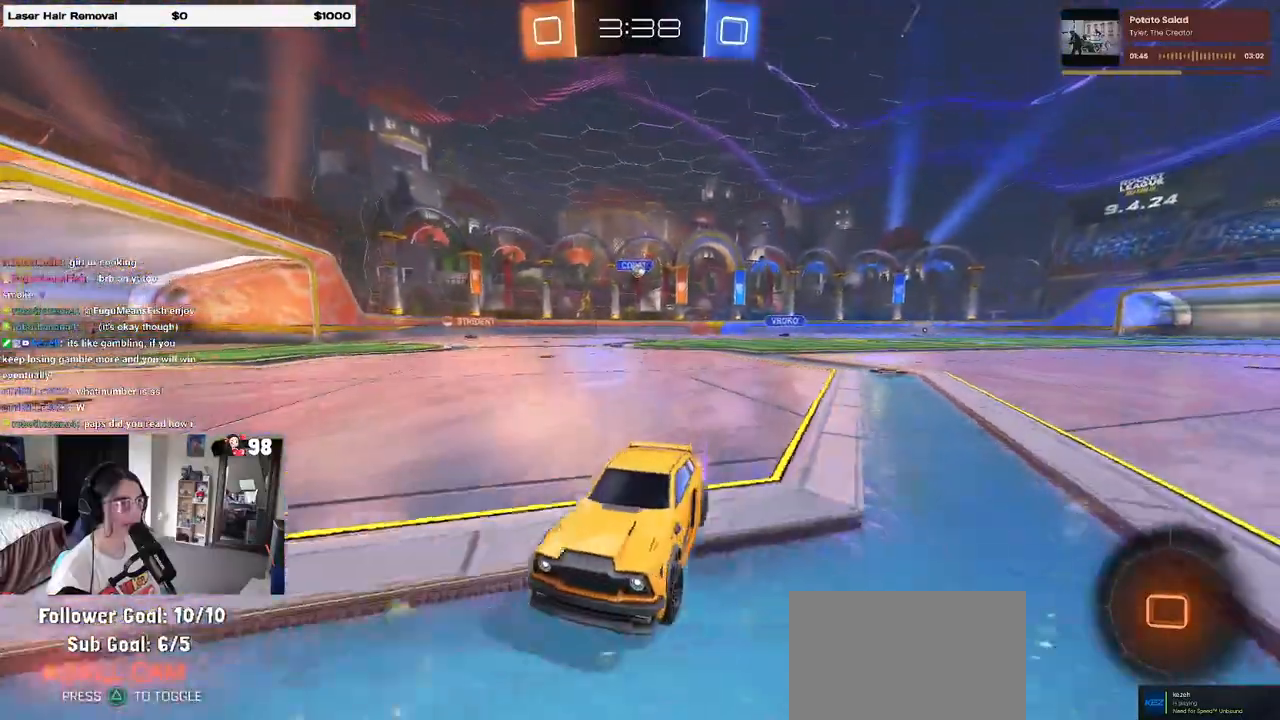
{"buttons": ["R2"], "left_stick": "right", "right_stick": "center", "events": [[67, "left_stick", "center"], [183, "left_stick", "right"], [217, "SQUARE", "down"], [350, "SQUARE", "up"]]}
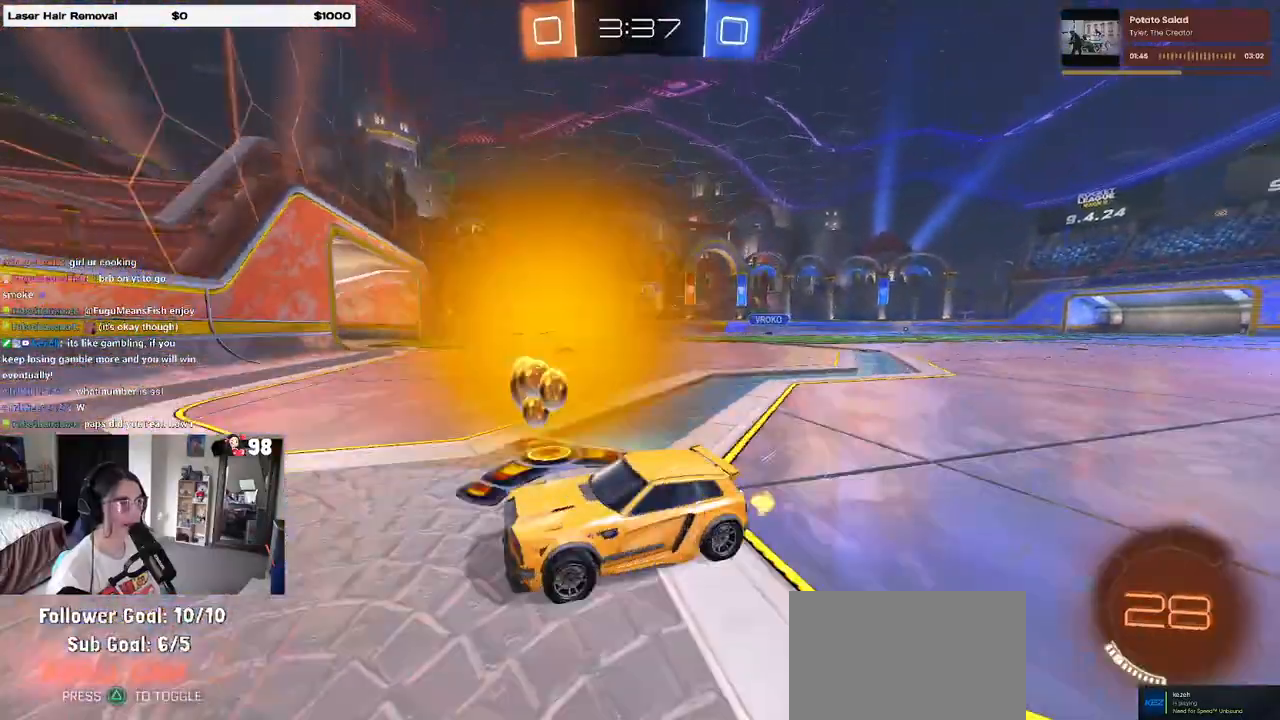
{"buttons": ["R2"], "left_stick": "right", "right_stick": "center", "events": []}
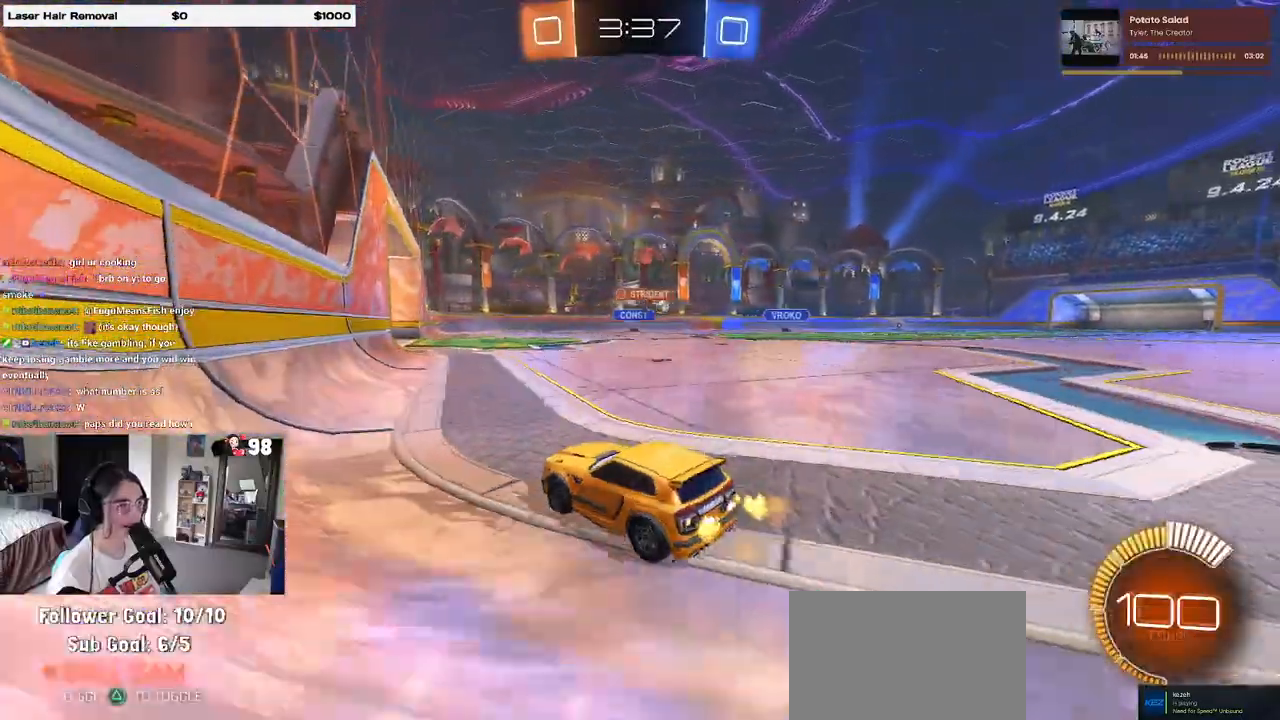
{"buttons": ["R1", "R2"], "left_stick": "right", "right_stick": "center", "events": [[117, "R1", "down"], [167, "SQUARE", "down"], [300, "SQUARE", "up"]]}
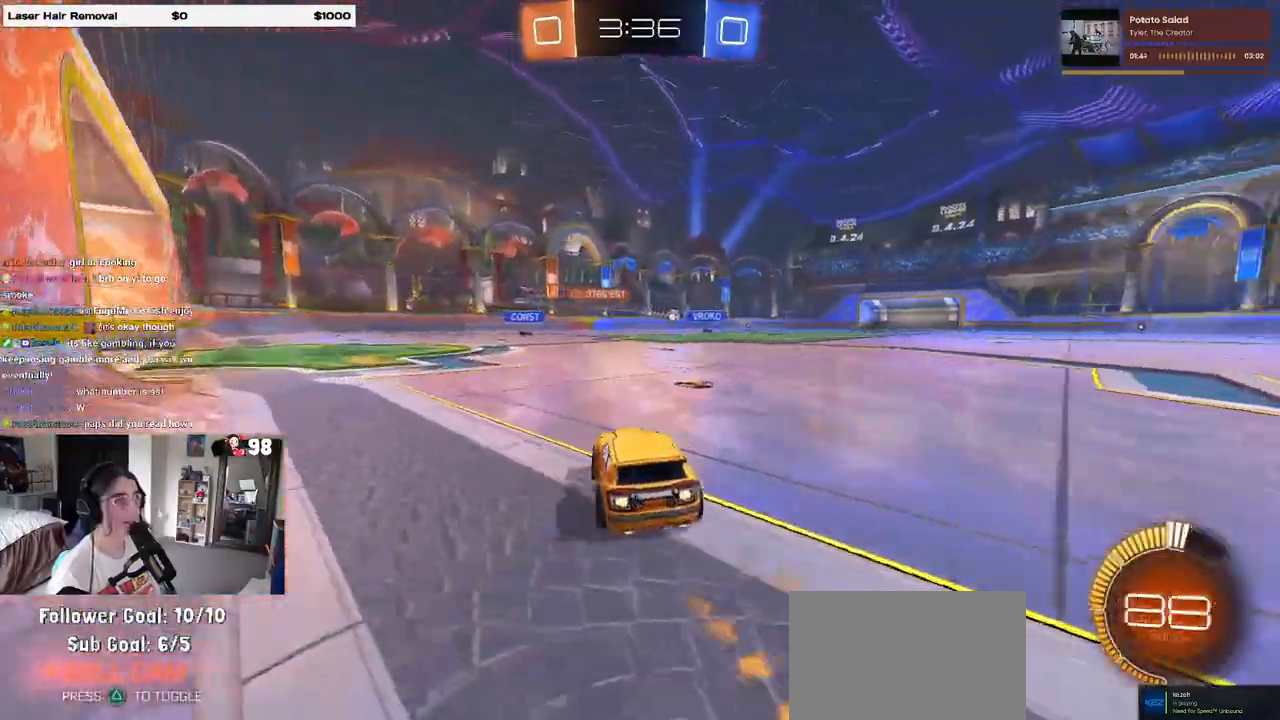
{"buttons": ["R1", "R2"], "left_stick": "center", "right_stick": "center", "events": [[183, "left_stick", "center"]]}
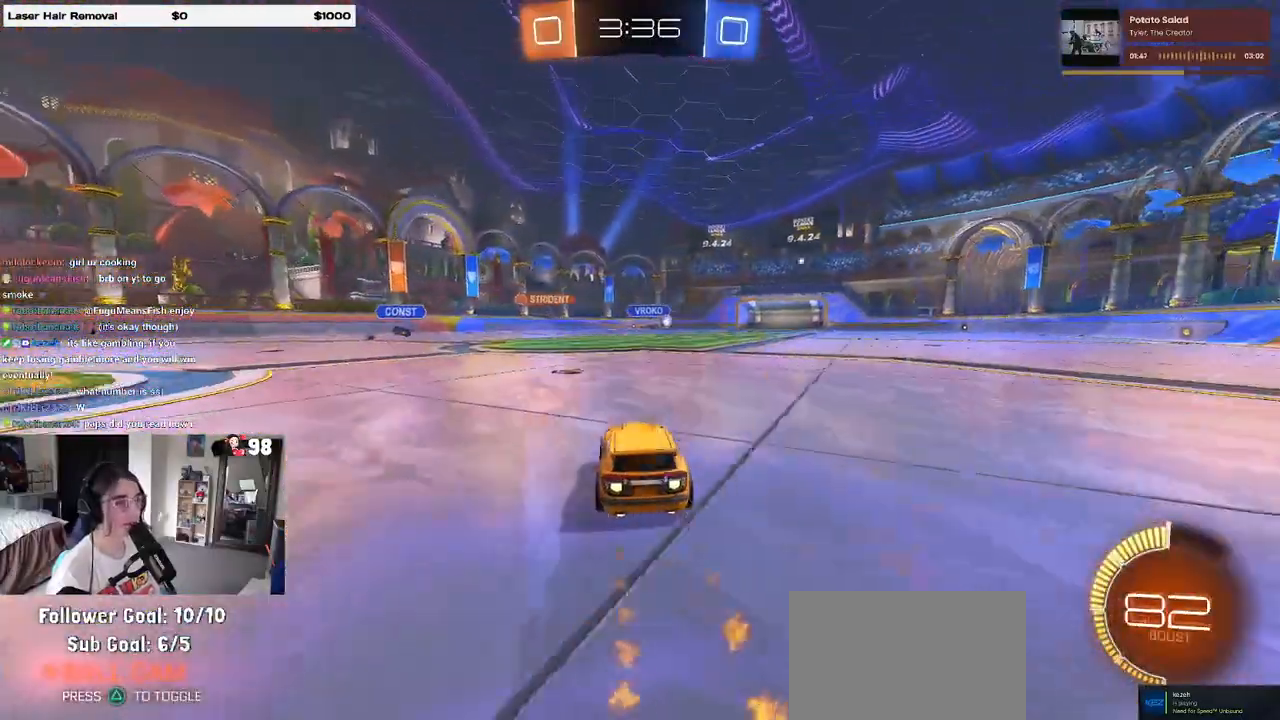
{"buttons": ["R2"], "left_stick": "right", "right_stick": "center", "events": [[33, "left_stick", "right"], [67, "SQUARE", "down"], [183, "SQUARE", "up"], [417, "R1", "up"]]}
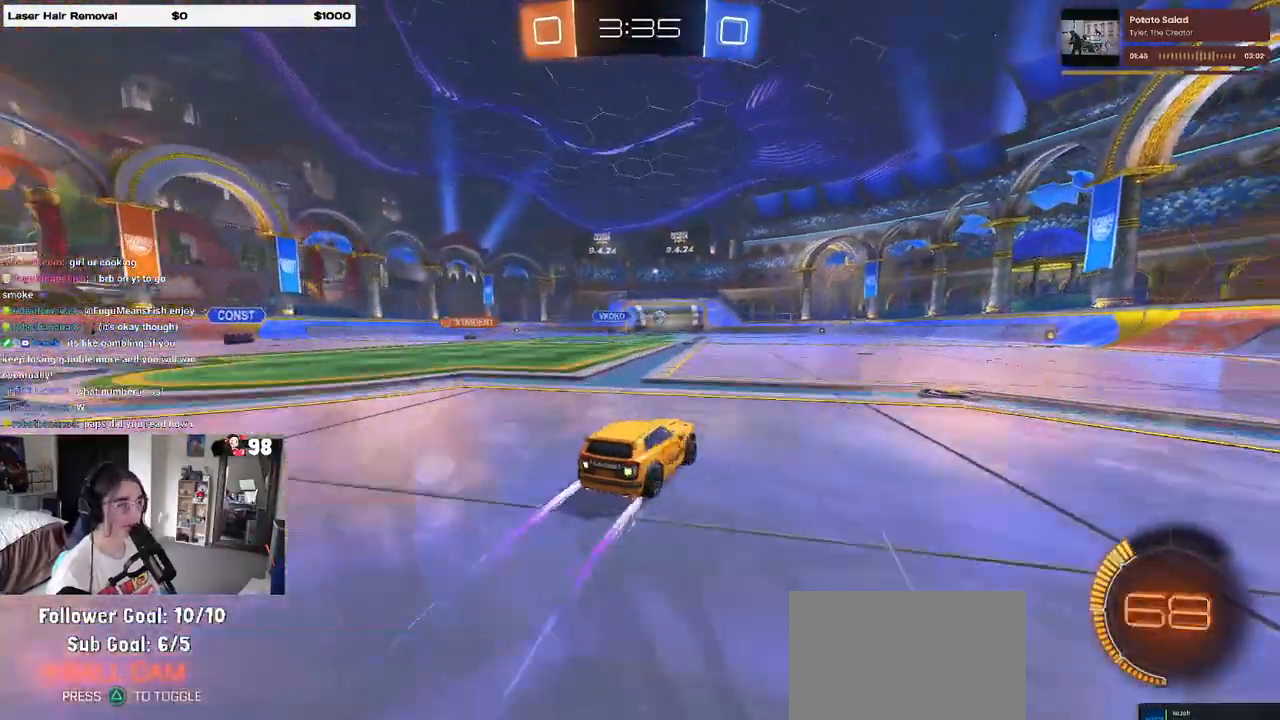
{"buttons": ["R2"], "left_stick": "left", "right_stick": "center", "events": [[200, "left_stick", "center"], [500, "left_stick", "left"]]}
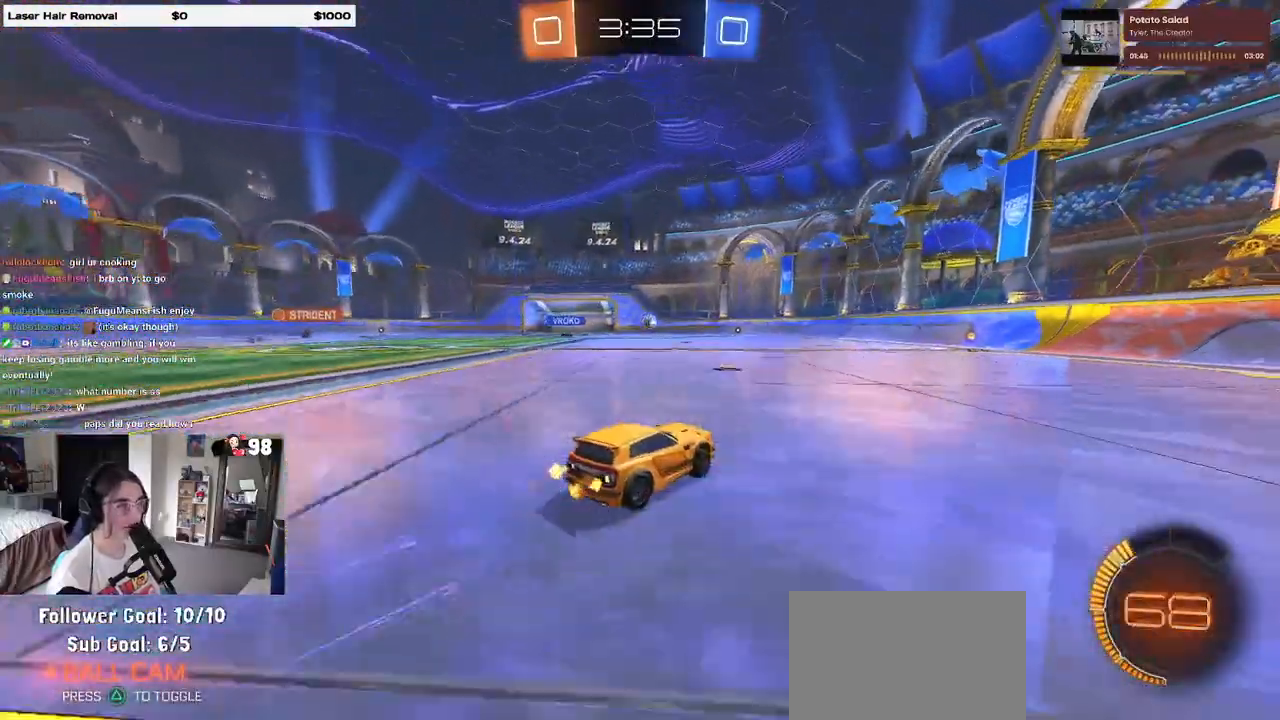
{"buttons": ["R2"], "left_stick": "right", "right_stick": "center", "events": [[150, "left_stick", "center"], [300, "left_stick", "right"]]}
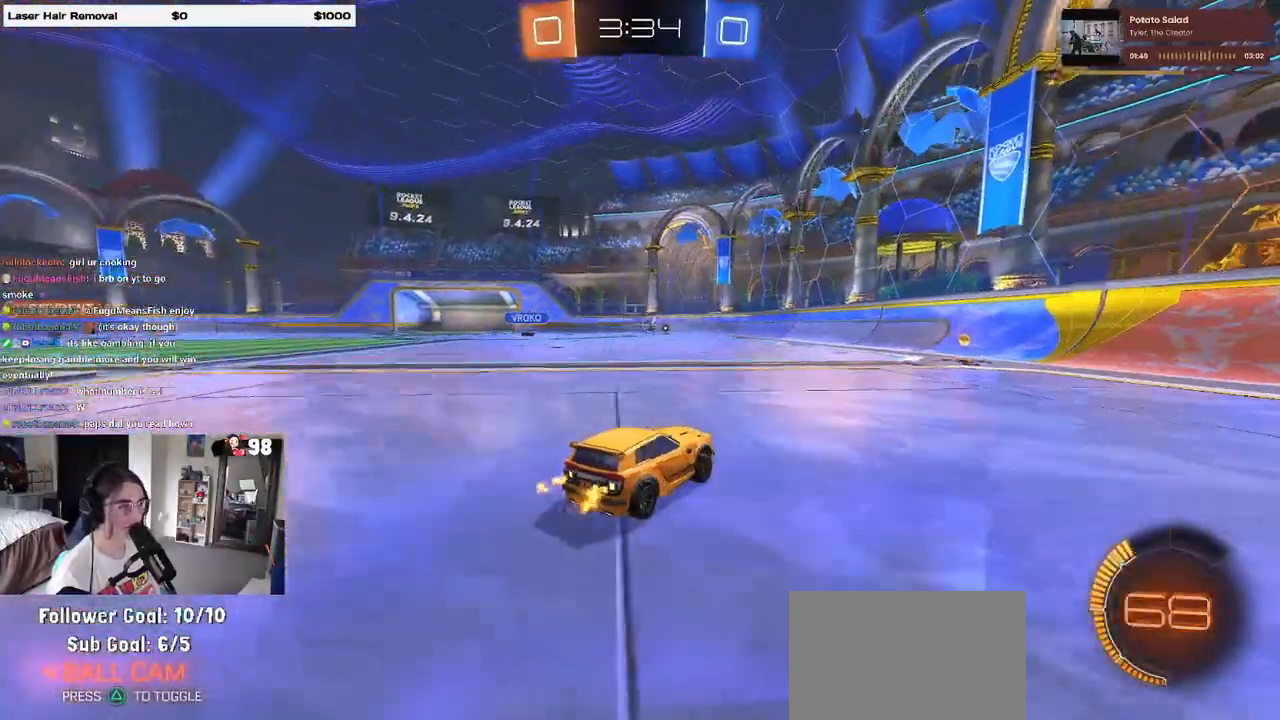
{"buttons": ["R2"], "left_stick": "center", "right_stick": "center", "events": [[17, "left_stick", "center"], [50, "R1", "down"], [317, "R1", "up"], [350, "left_stick", "right"], [500, "left_stick", "center"]]}
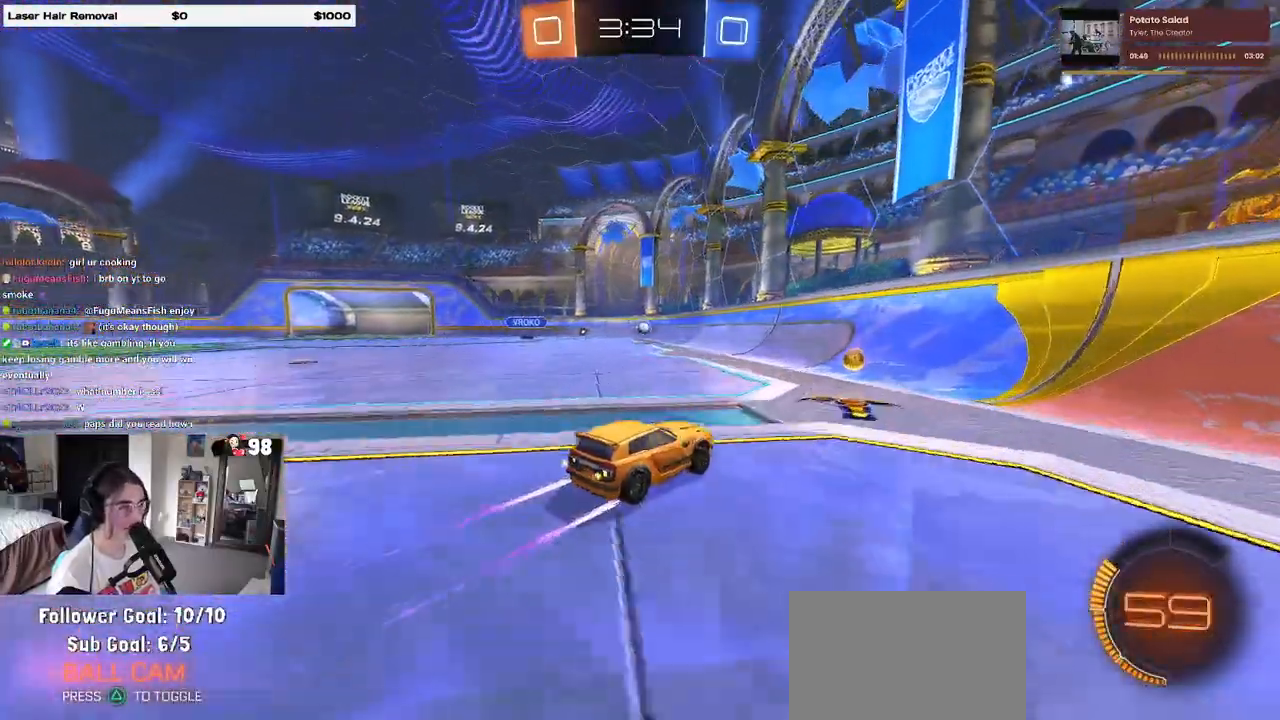
{"buttons": ["R2"], "left_stick": "center", "right_stick": "center", "events": [[183, "R2", "up"], [233, "left_stick", "right"], [267, "L2", "down"], [283, "R2", "down"], [317, "L2", "up"], [383, "left_stick", "center"]]}
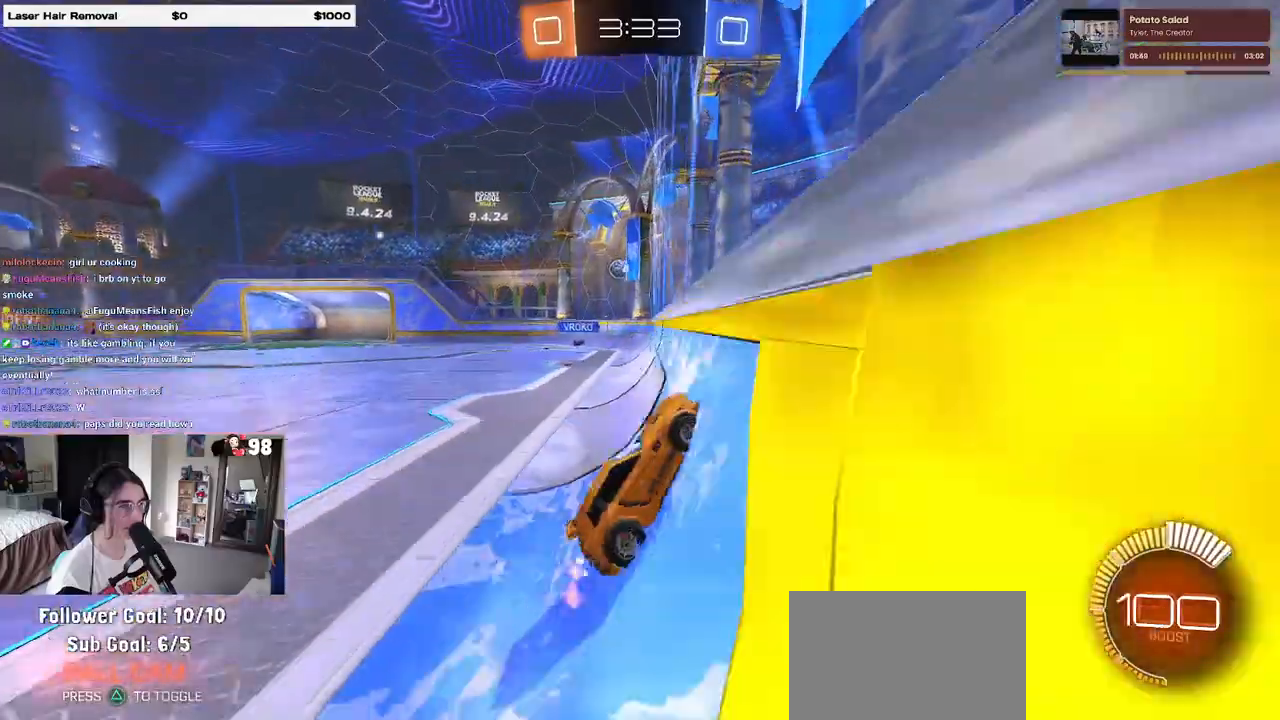
{"buttons": ["R2"], "left_stick": "left", "right_stick": "center", "events": [[183, "left_stick", "left"], [233, "SQUARE", "down"], [450, "SQUARE", "up"]]}
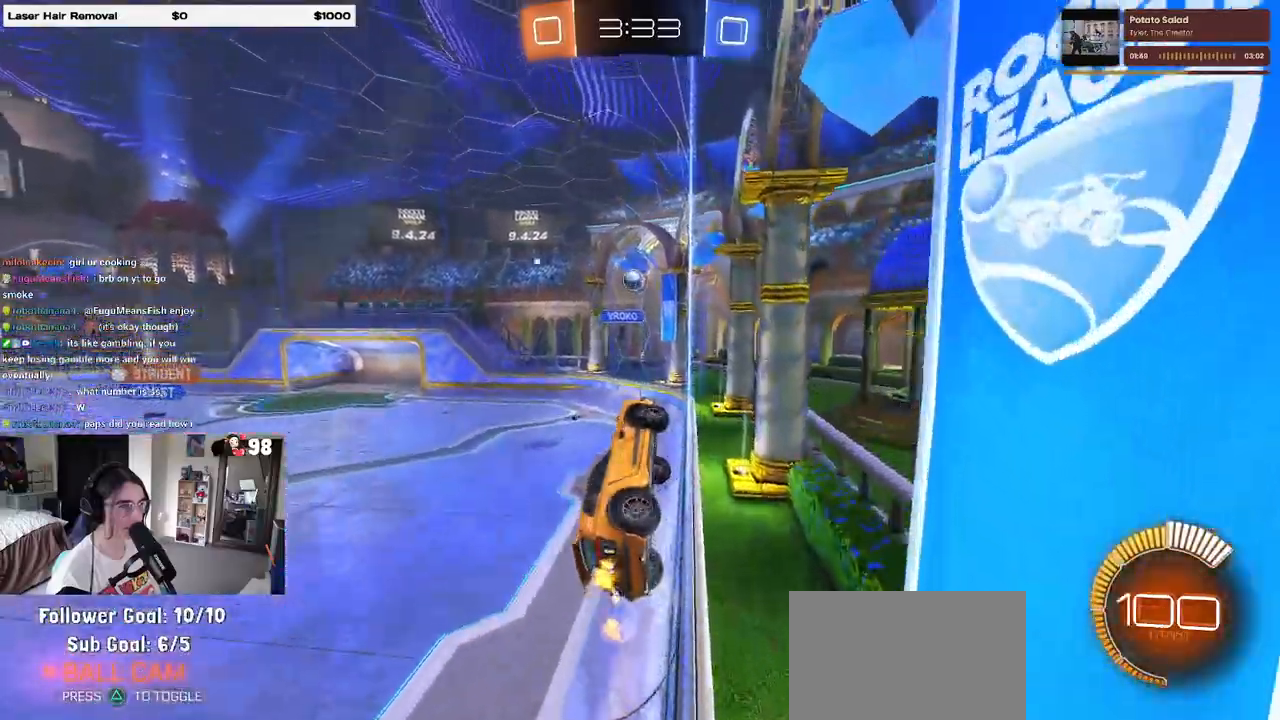
{"buttons": ["R2"], "left_stick": "left", "right_stick": "center", "events": []}
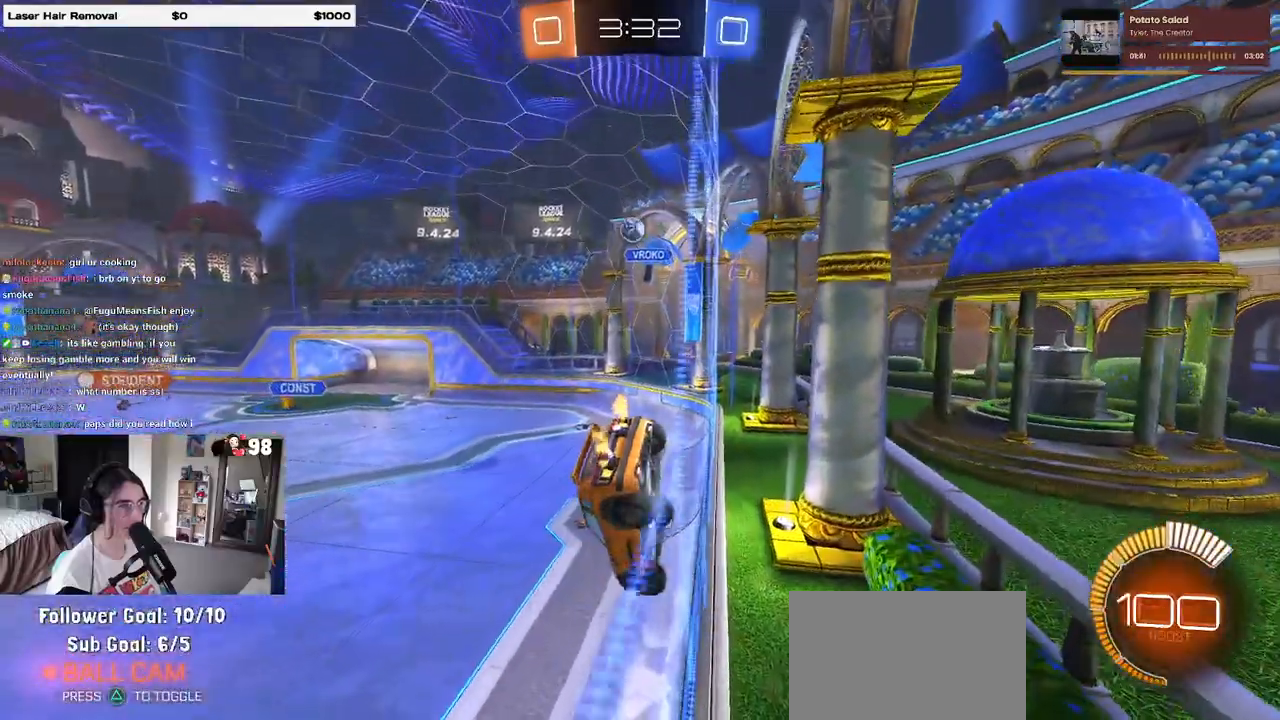
{"buttons": ["R2"], "left_stick": "down-left", "right_stick": "center", "events": [[400, "left_stick", "down-left"]]}
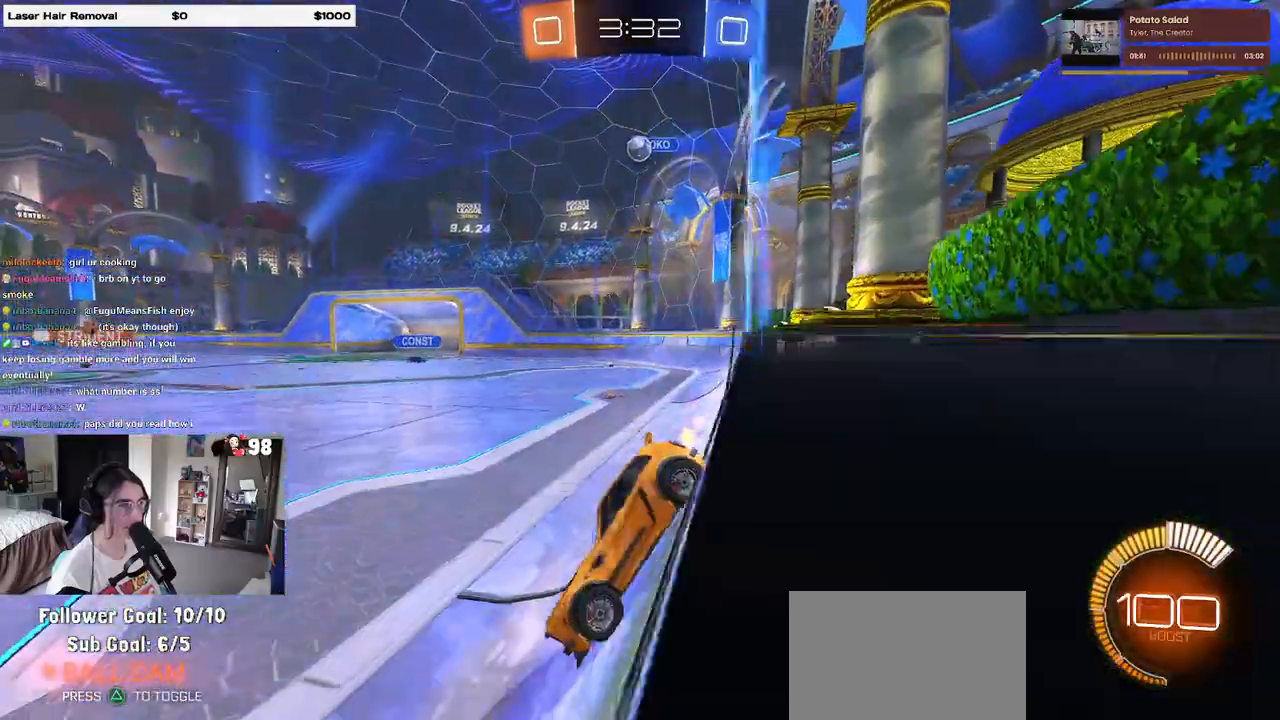
{"buttons": ["R2"], "left_stick": "left", "right_stick": "center", "events": [[17, "left_stick", "center"], [100, "left_stick", "right"], [300, "left_stick", "center"], [367, "left_stick", "left"]]}
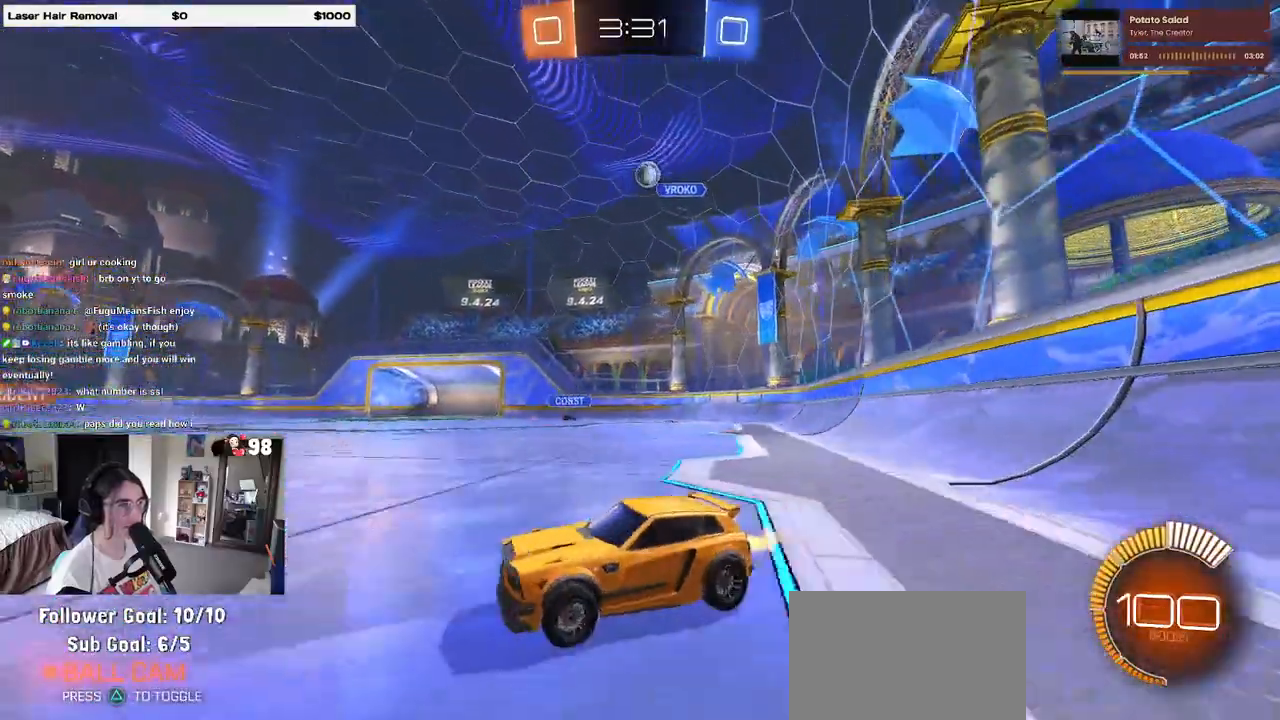
{"buttons": ["R2"], "left_stick": "center", "right_stick": "center", "events": [[150, "left_stick", "down-left"], [400, "left_stick", "center"]]}
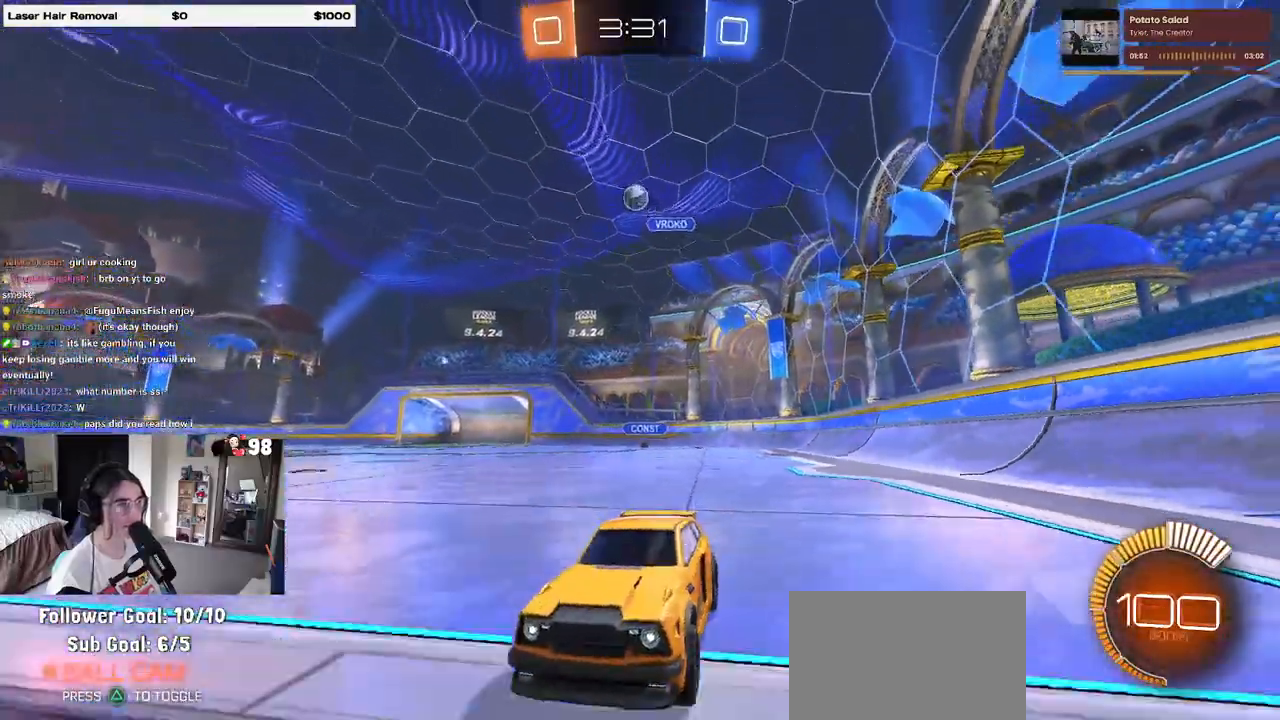
{"buttons": ["R2"], "left_stick": "center", "right_stick": "center", "events": [[17, "left_stick", "right"], [200, "left_stick", "center"]]}
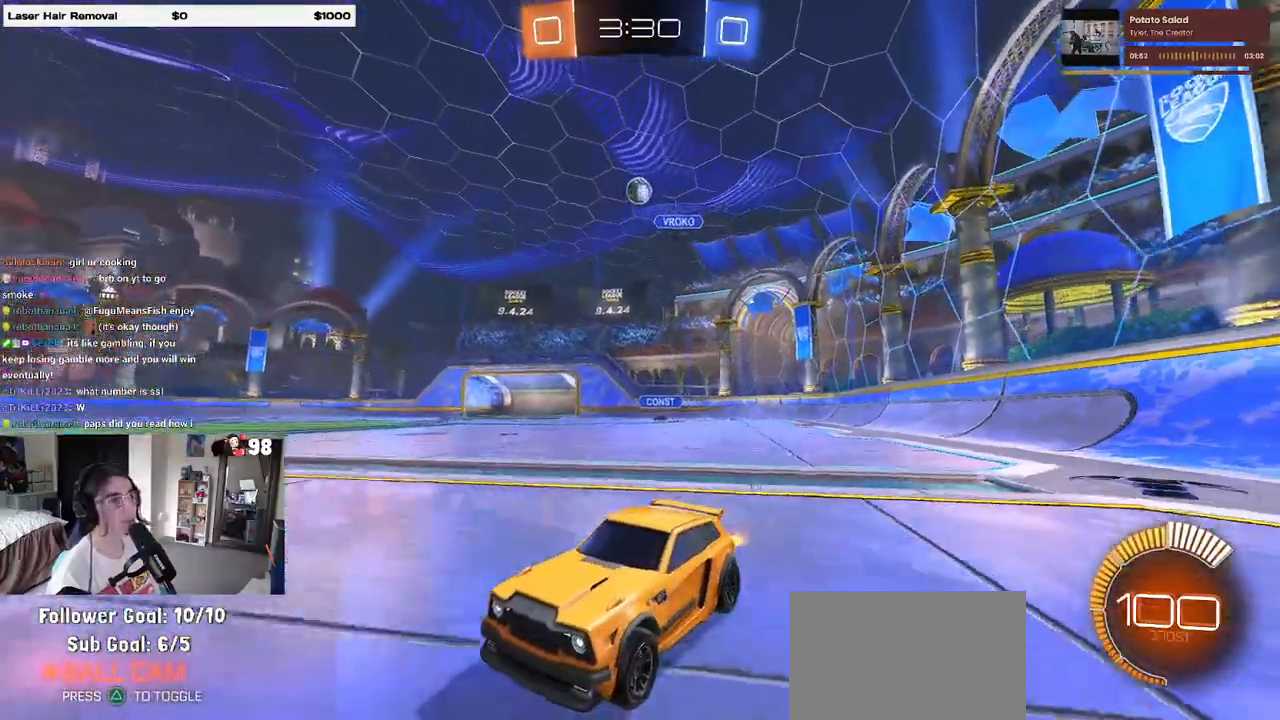
{"buttons": ["R2"], "left_stick": "right", "right_stick": "center", "events": [[200, "left_stick", "right"], [217, "SQUARE", "down"], [300, "SQUARE", "up"]]}
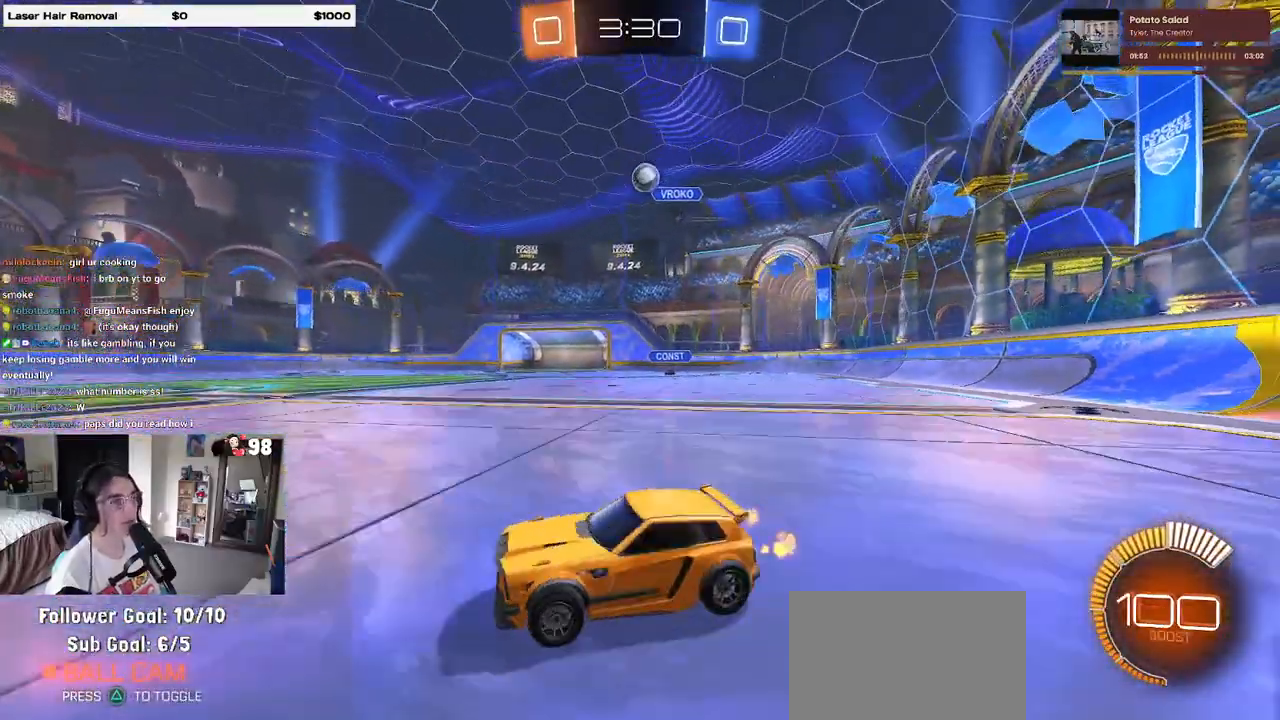
{"buttons": ["R2"], "left_stick": "left", "right_stick": "center", "events": [[217, "left_stick", "center"], [283, "left_stick", "left"]]}
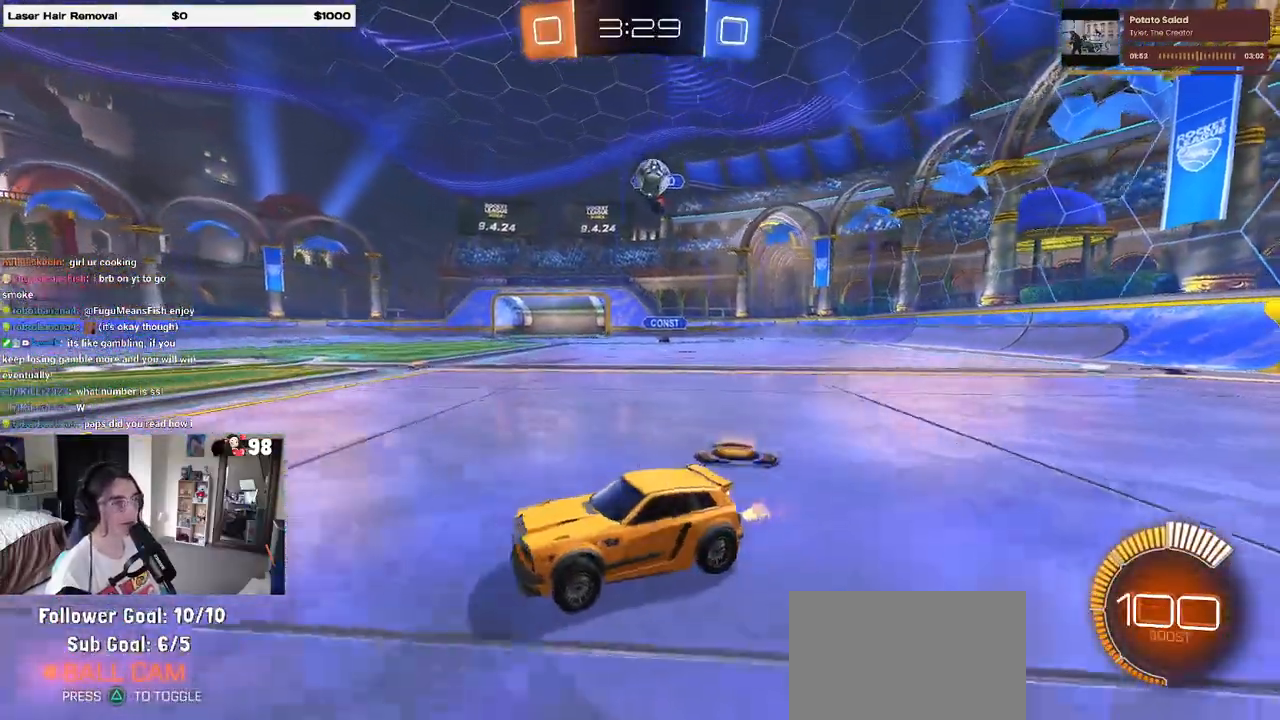
{"buttons": ["R2"], "left_stick": "center", "right_stick": "center", "events": [[233, "left_stick", "center"], [350, "left_stick", "left"], [500, "left_stick", "center"]]}
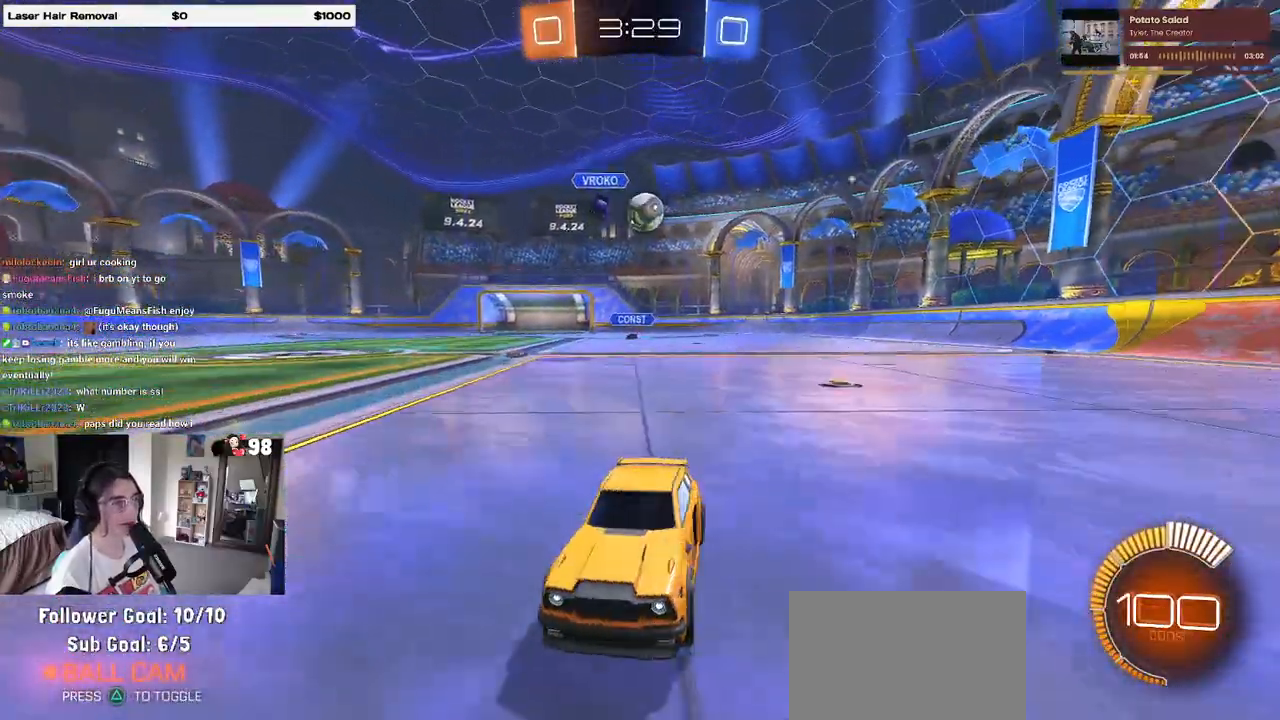
{"buttons": ["CROSS", "R2"], "left_stick": "right", "right_stick": "center", "events": [[17, "R2", "up"], [67, "L2", "down"], [67, "left_stick", "right"], [383, "R2", "down"], [400, "CROSS", "down"], [433, "L2", "up"]]}
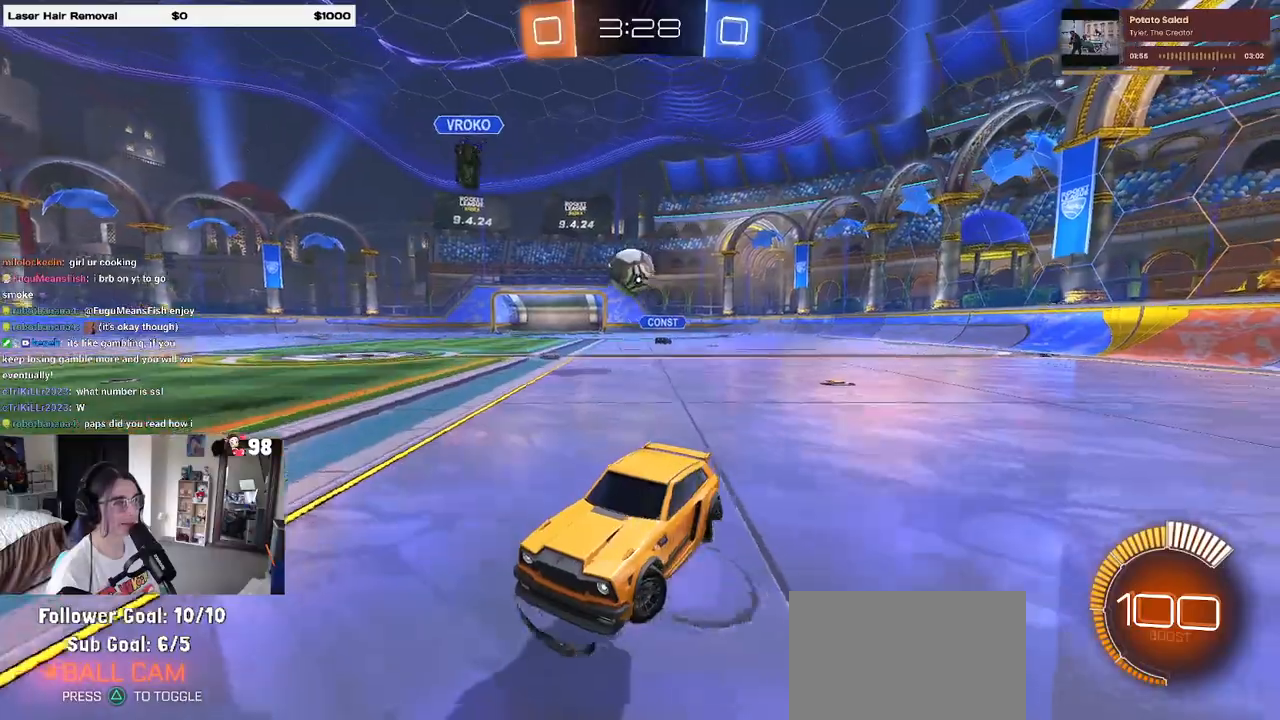
{"buttons": ["L1", "R1", "R2"], "left_stick": "left", "right_stick": "center", "events": [[200, "CROSS", "up"], [283, "R1", "down"], [317, "L1", "down"], [367, "left_stick", "up"], [417, "left_stick", "left"]]}
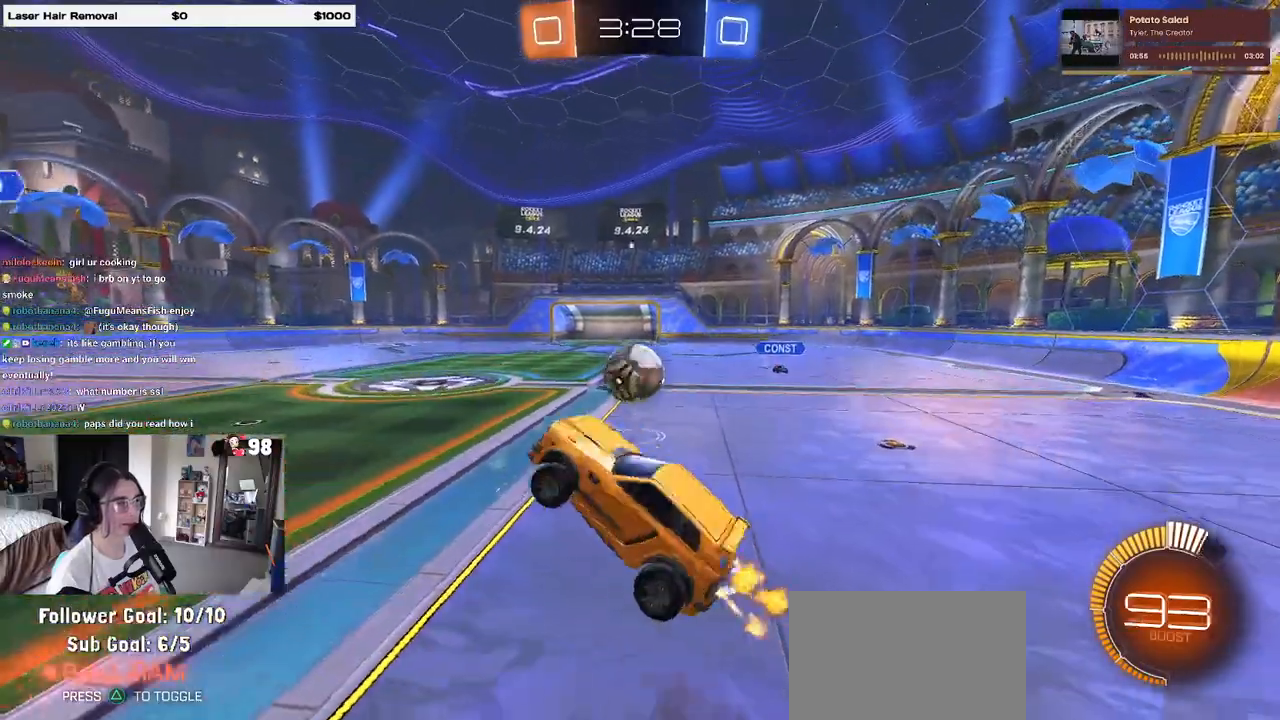
{"buttons": ["L1"], "left_stick": "down-left", "right_stick": "center", "events": [[67, "left_stick", "up"], [150, "R1", "up"], [250, "left_stick", "left"], [317, "left_stick", "down-left"], [483, "R2", "up"]]}
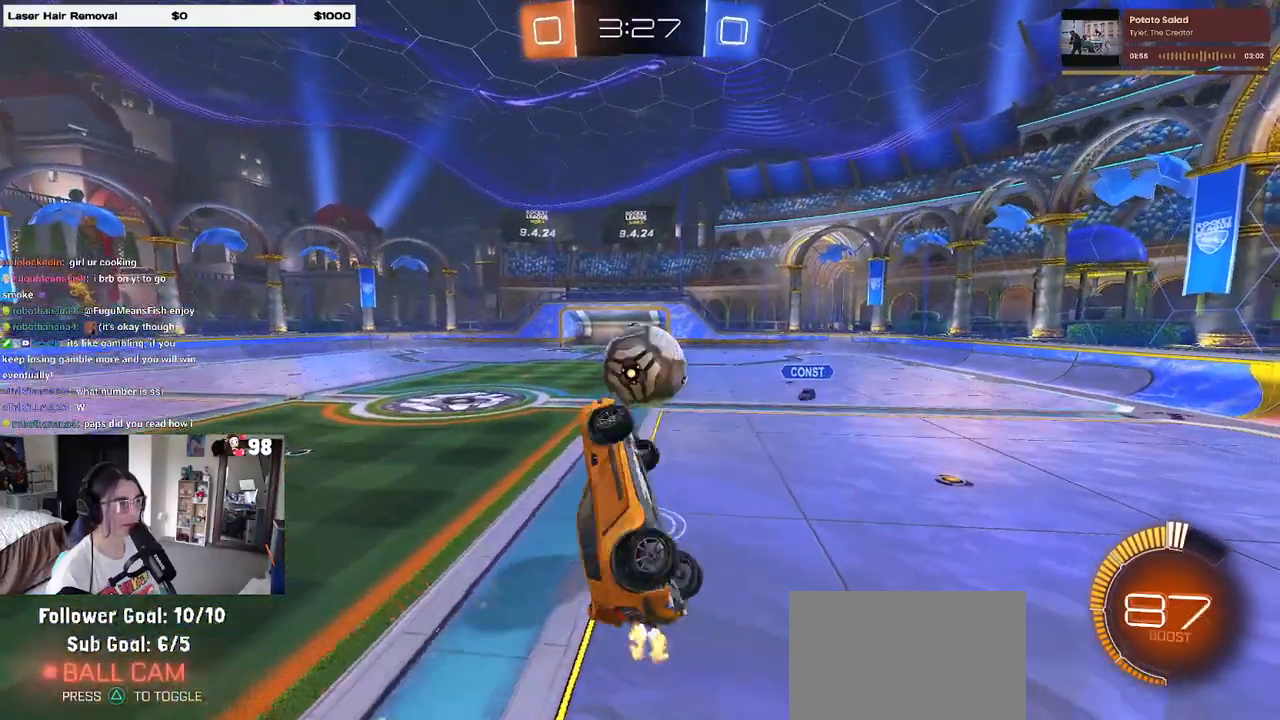
{"buttons": ["L1"], "left_stick": "down-right", "right_stick": "center", "events": [[233, "left_stick", "right"], [283, "R1", "down"], [350, "left_stick", "down-right"], [383, "R1", "up"]]}
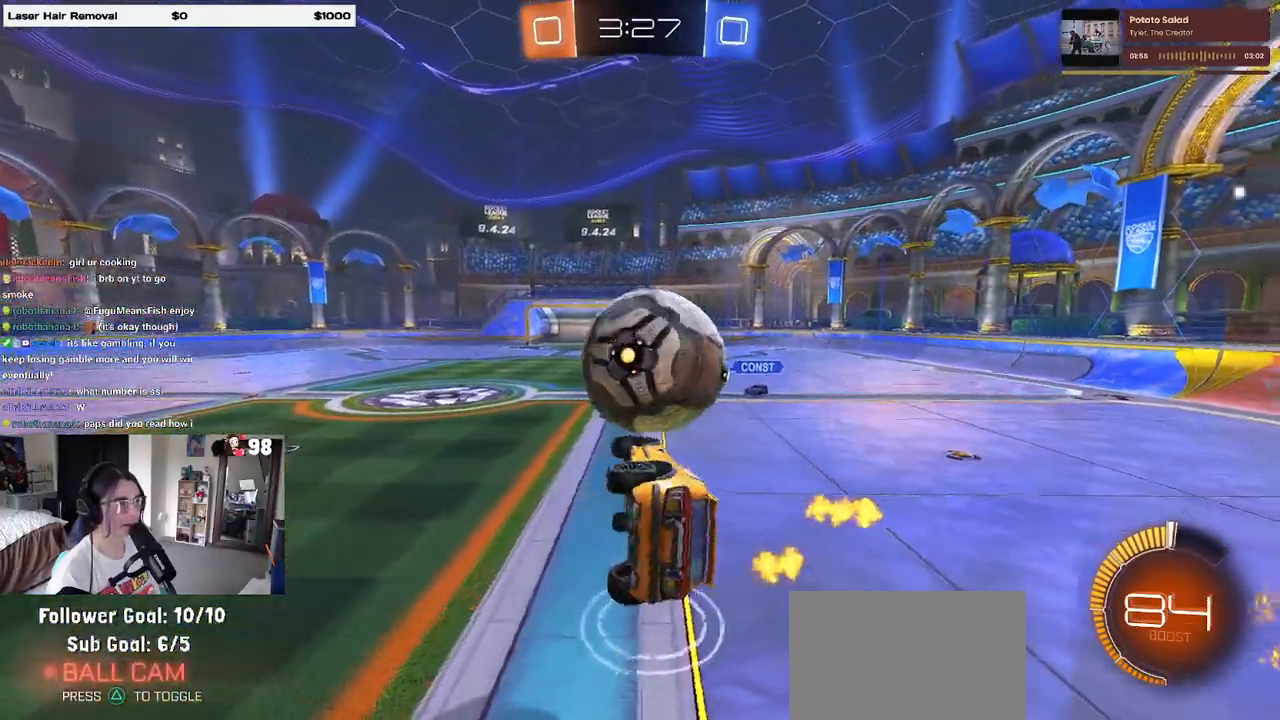
{"buttons": ["R1"], "left_stick": "center", "right_stick": "center", "events": [[33, "left_stick", "up-right"], [167, "L1", "up"], [200, "left_stick", "center"], [500, "R1", "down"]]}
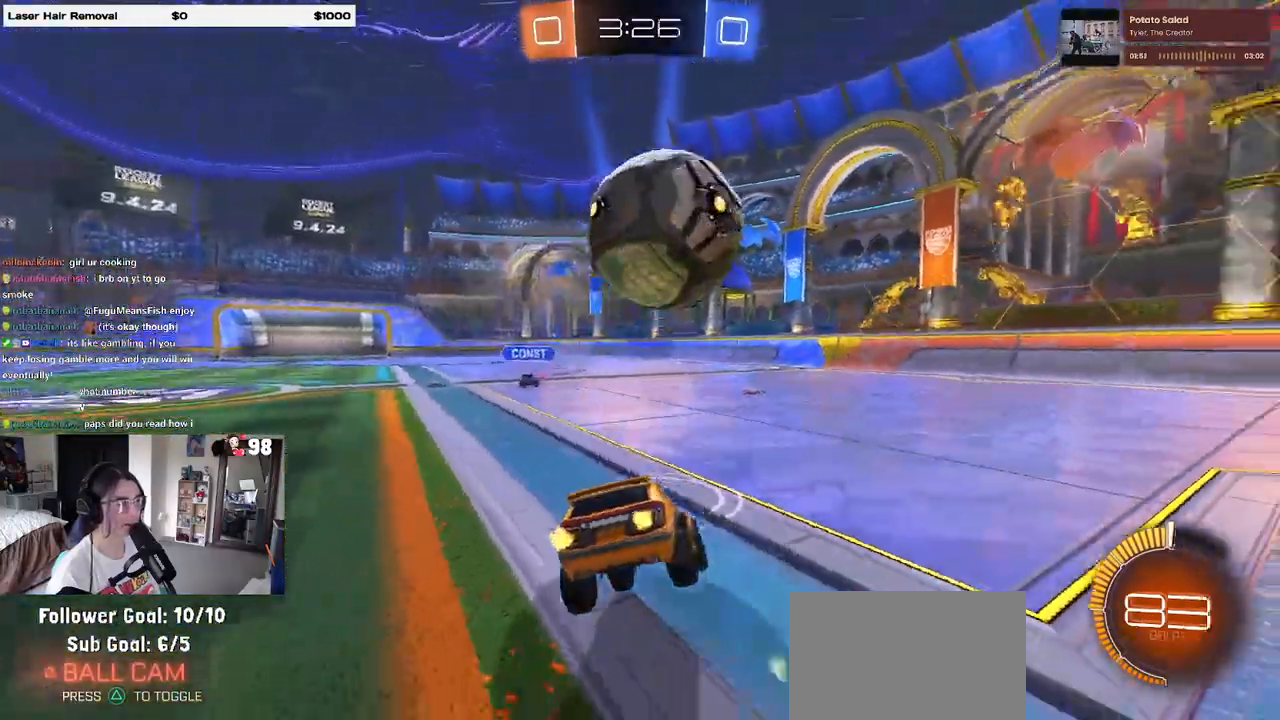
{"buttons": ["R1", "R2"], "left_stick": "up-right", "right_stick": "center", "events": [[117, "R2", "down"], [133, "left_stick", "left"], [183, "CROSS", "down"], [183, "R2", "up"], [233, "R2", "down"], [283, "left_stick", "down"], [383, "CROSS", "up"], [417, "R2", "up"], [450, "left_stick", "up-right"], [500, "R2", "down"]]}
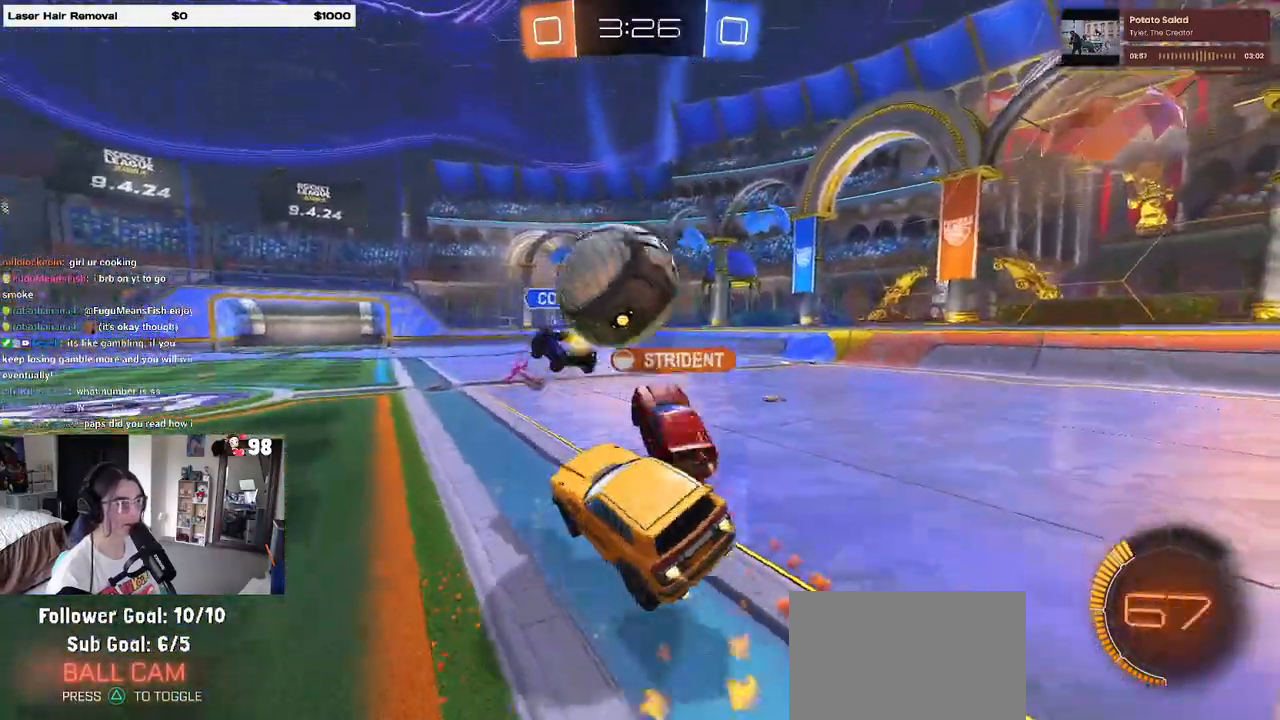
{"buttons": [], "left_stick": "center", "right_stick": "center", "events": [[17, "CROSS", "down"], [167, "CROSS", "up"], [167, "R1", "up"], [200, "left_stick", "down-right"], [233, "R2", "up"], [350, "left_stick", "center"]]}